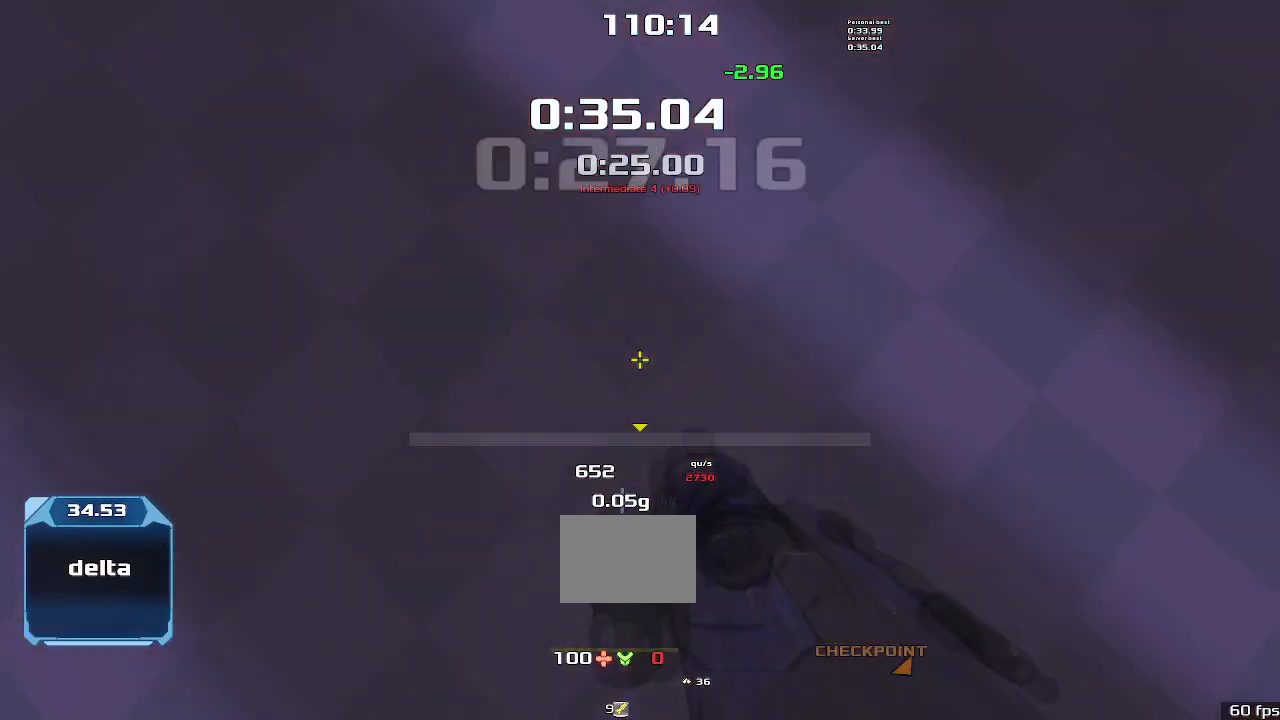
Gameplay with keyboard; each line is a JSON object with the keys held at the frame after it. "events" lists presses ("down") and releases ("up") of "down", "downshift", "left", "right", "up" and "upshift" between this image and that frame as [ms after this image, input, new state], when the widget could be followed in between. No other keys are recorded. Mouse input is not recorded. Key names are as the overlay labels them; some are game actions (e.g. jump) rather than physical keys.
{"keys": ["left"], "events": [[34, "left", "down"], [67, "upshift", "up"], [100, "up", "up"]]}
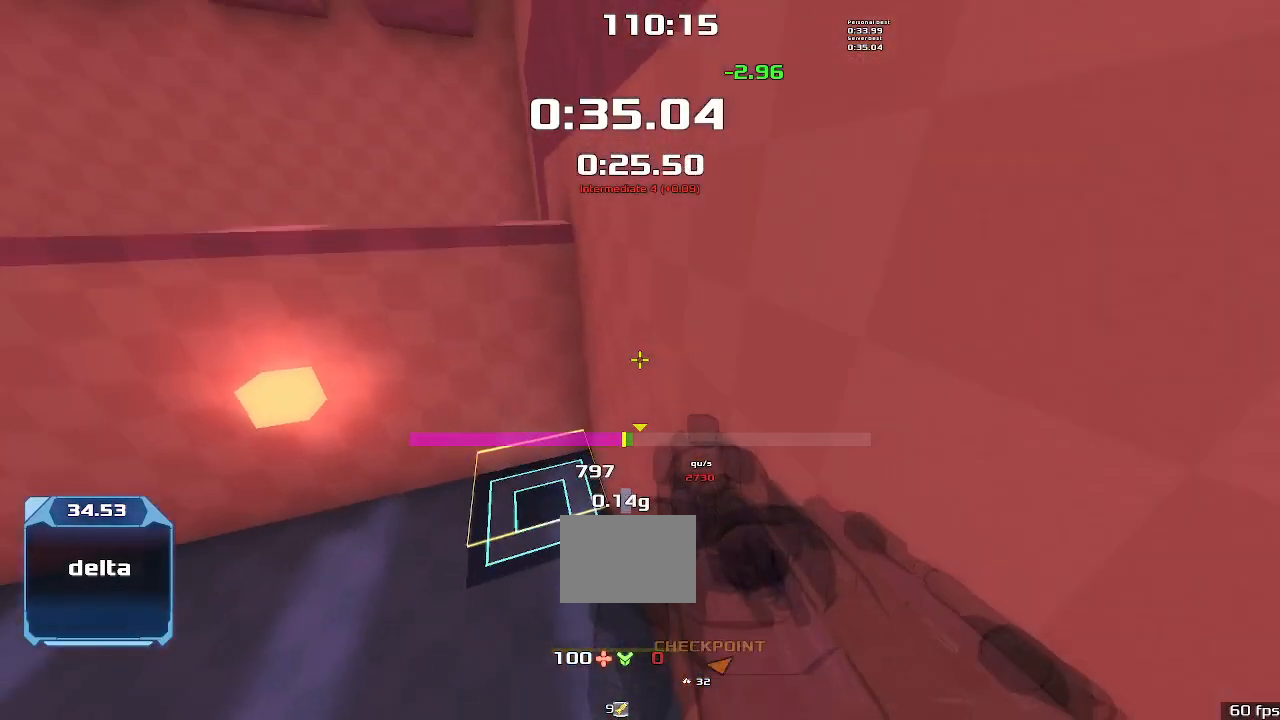
{"keys": ["left"], "events": []}
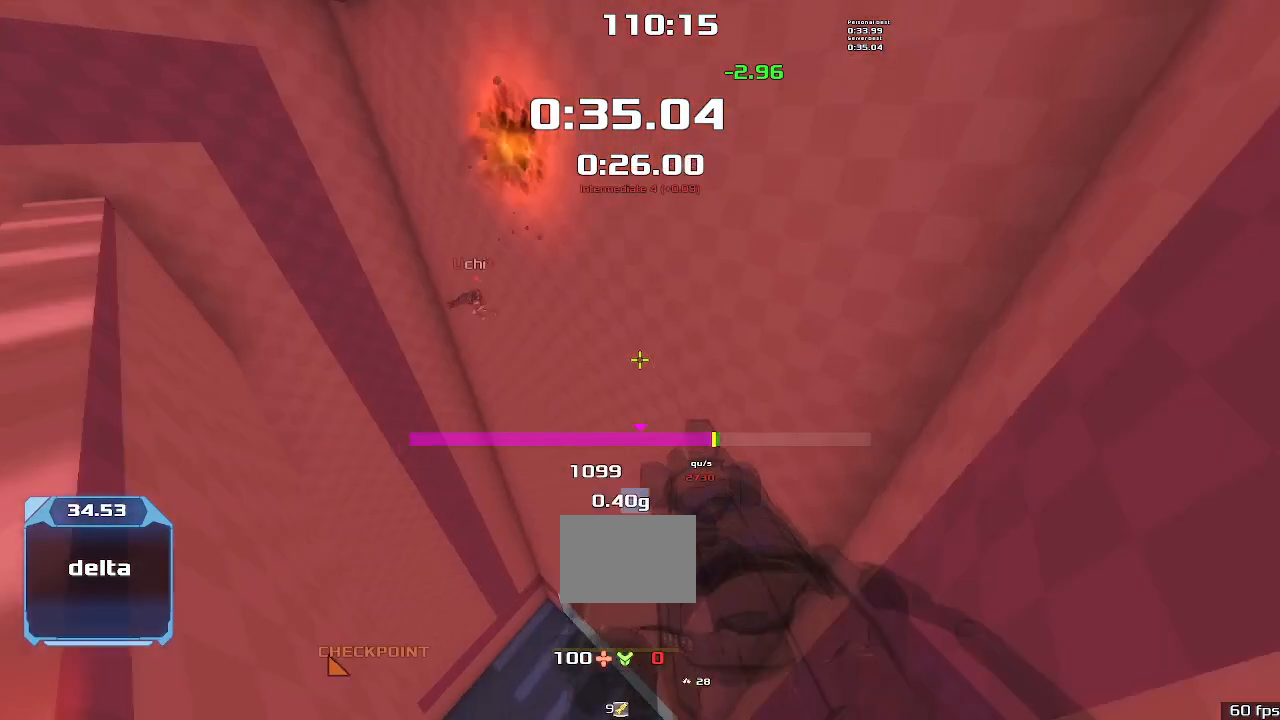
{"keys": ["left"], "events": []}
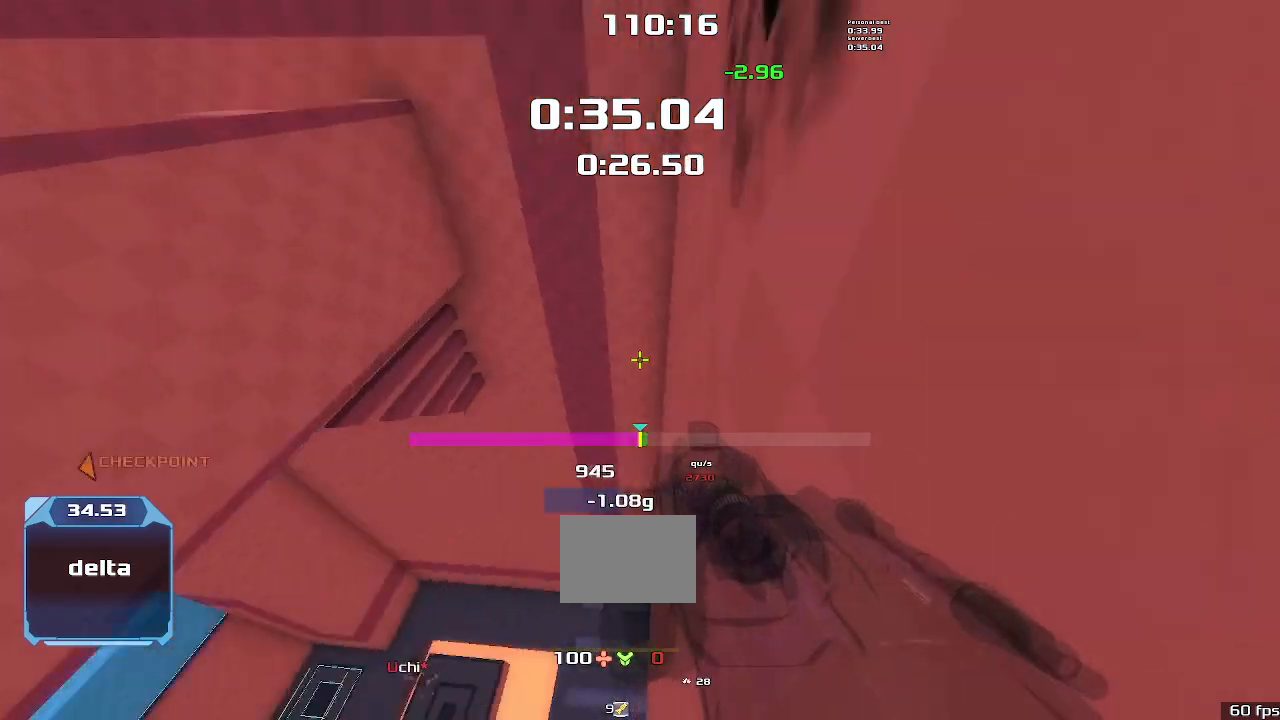
{"keys": ["left"], "events": [[67, "left", "up"], [67, "right", "down"], [134, "left", "down"], [167, "right", "up"]]}
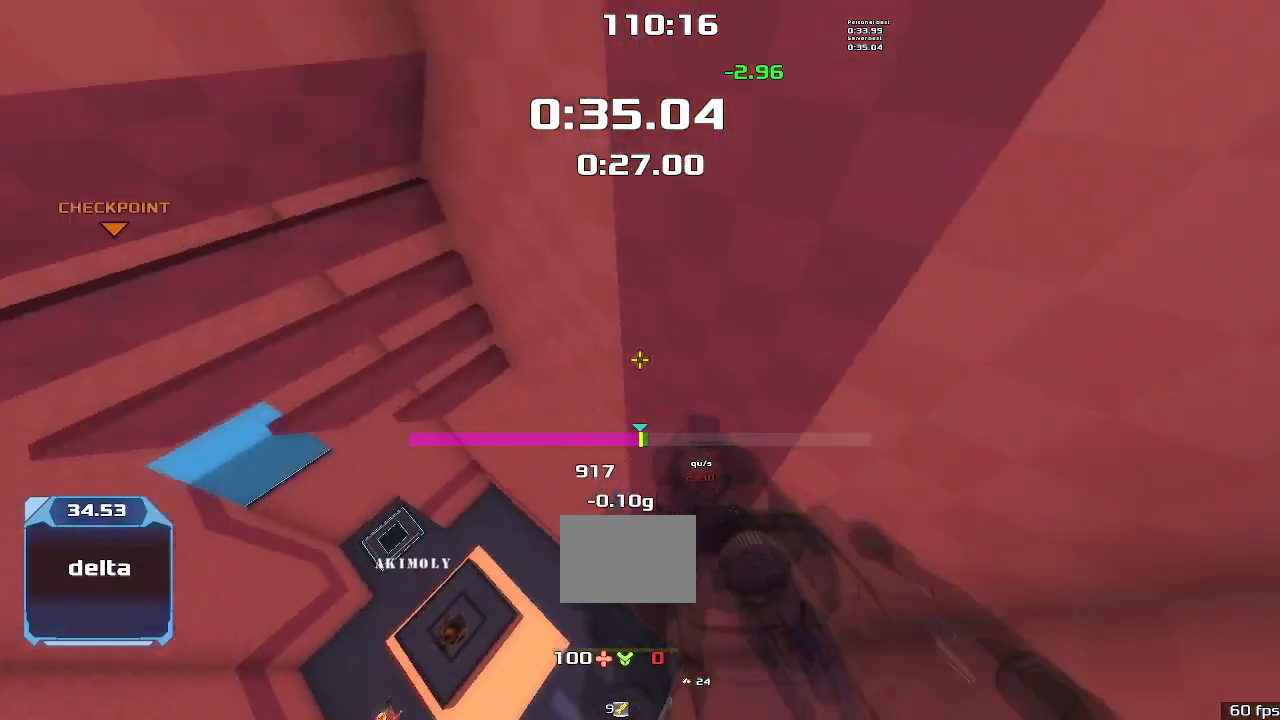
{"keys": ["downshift", "left"], "events": [[234, "downshift", "down"]]}
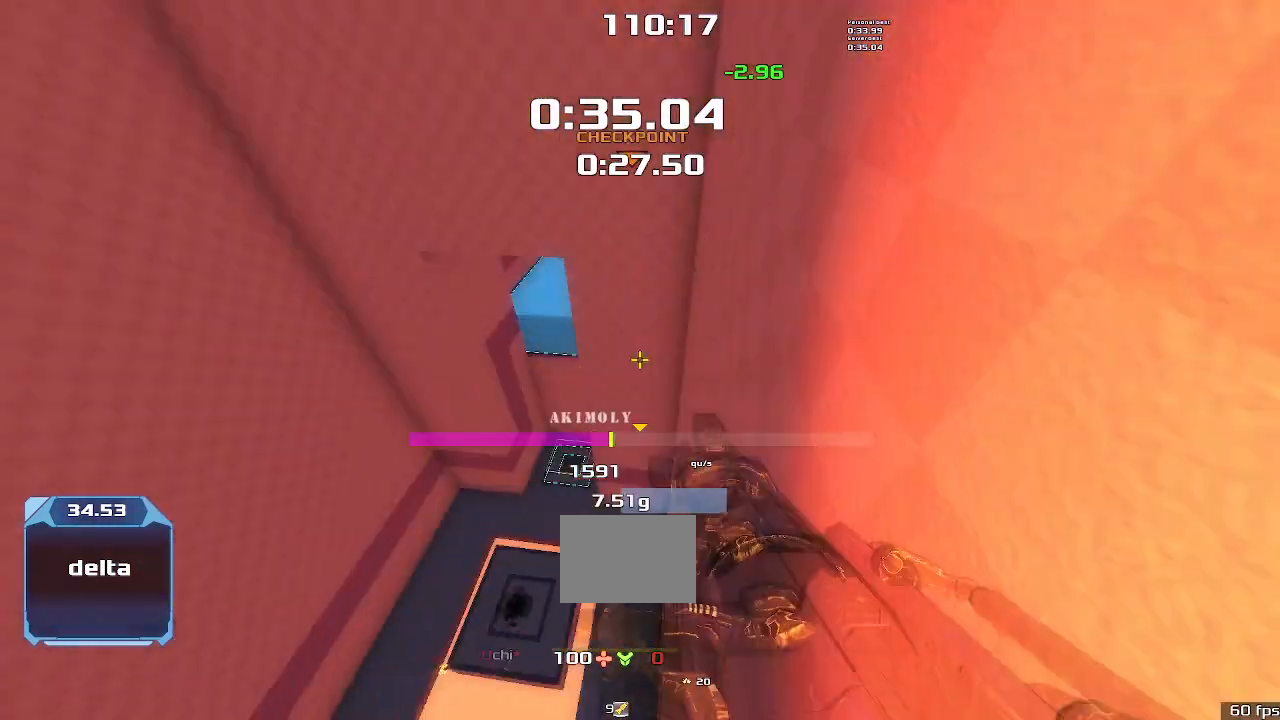
{"keys": ["right"], "events": [[67, "downshift", "up"], [334, "right", "down"], [367, "left", "up"]]}
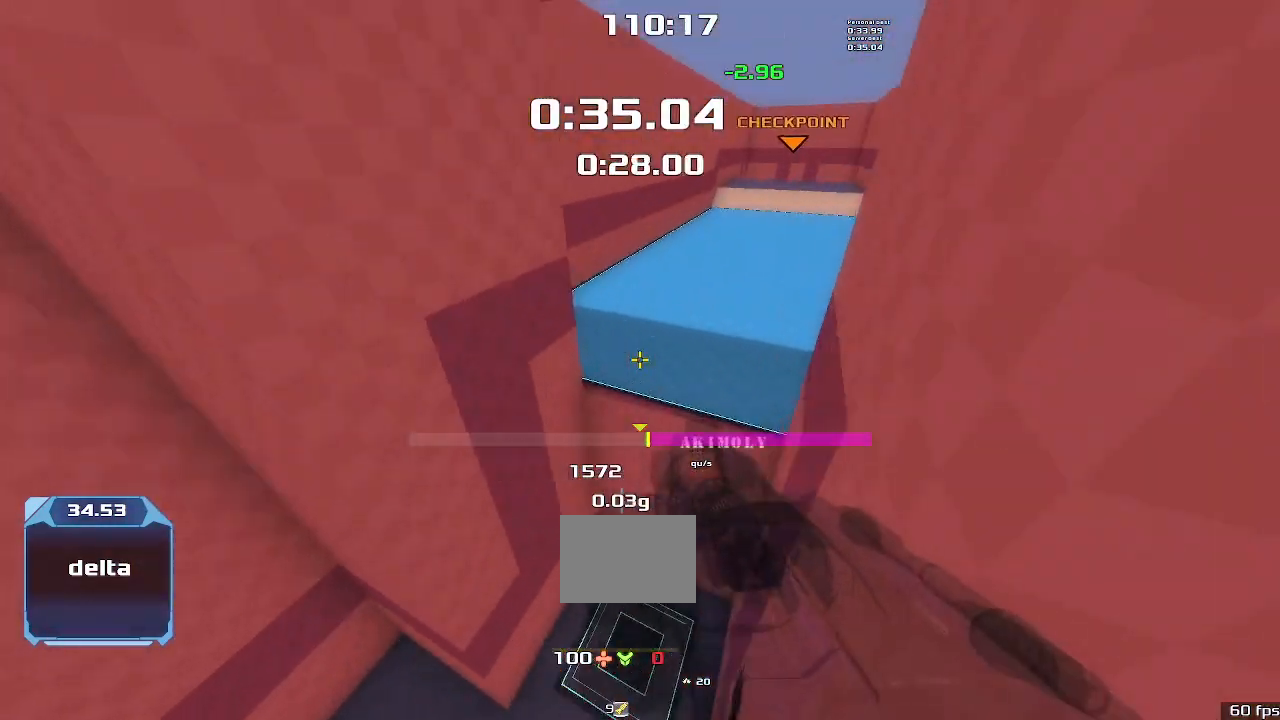
{"keys": [], "events": [[334, "right", "up"]]}
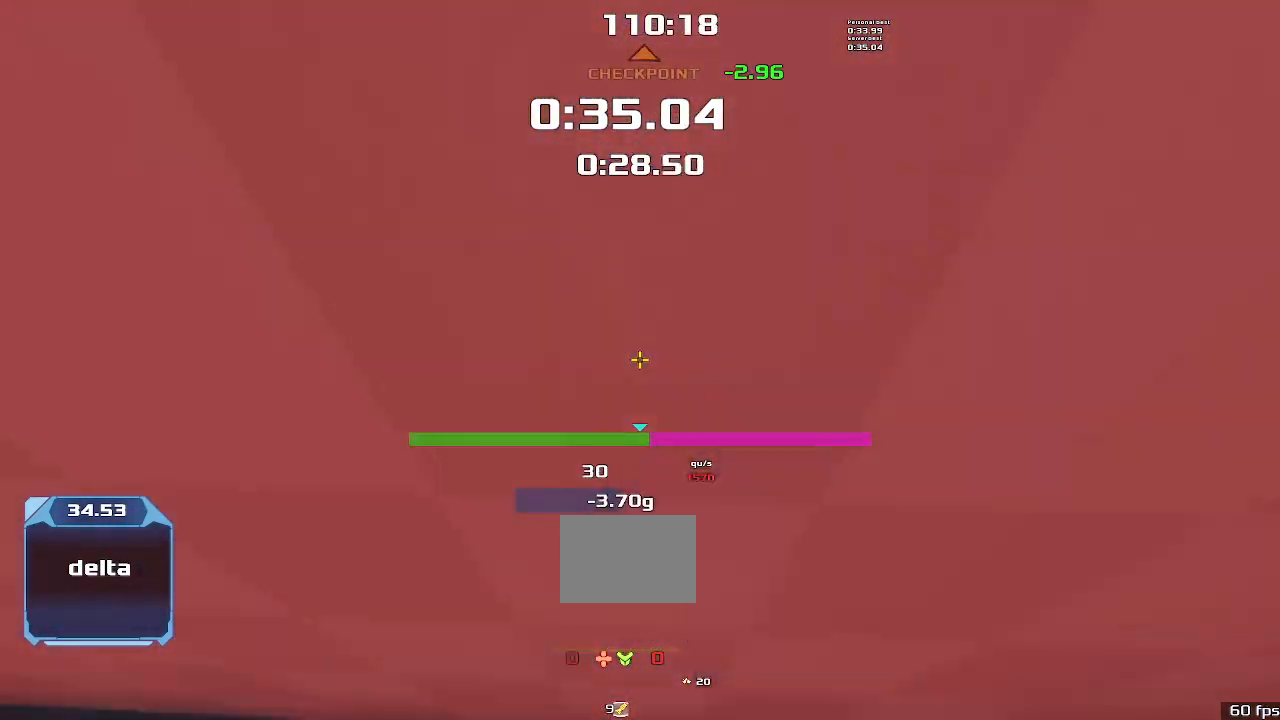
{"keys": ["left", "up"]}
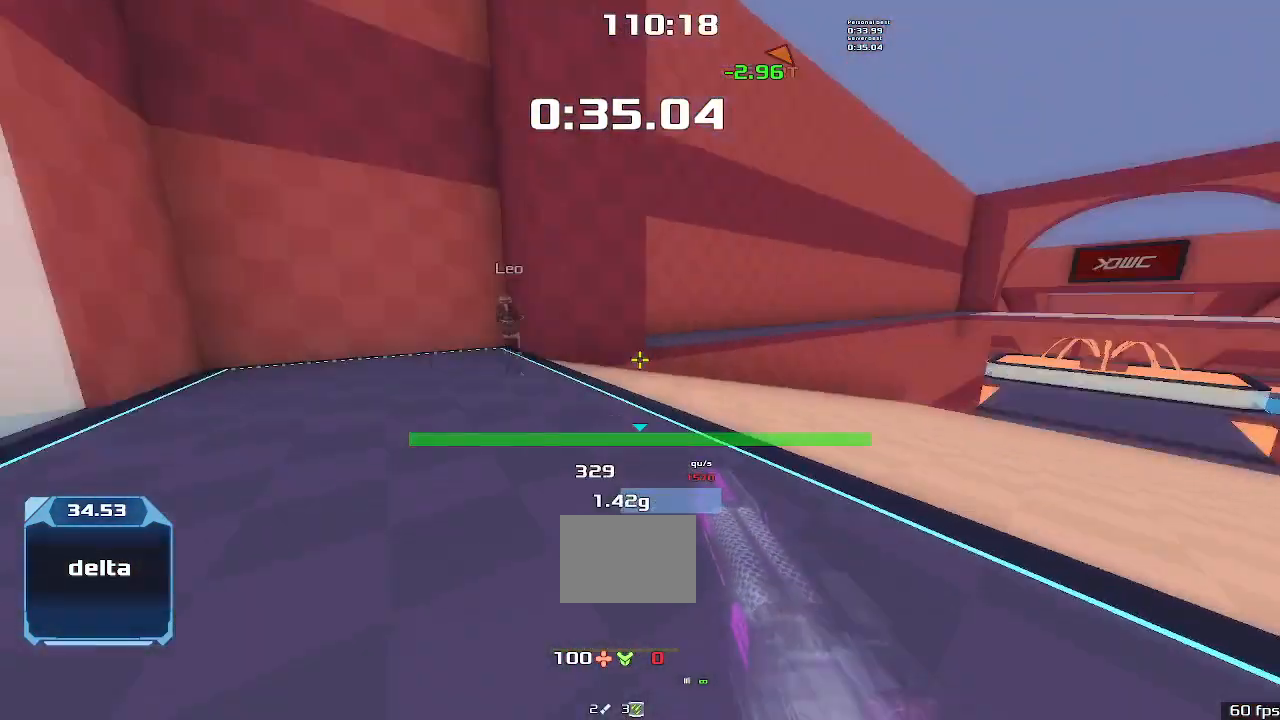
{"keys": ["up"], "events": [[134, "left", "up"], [300, "right", "down"], [367, "right", "up"]]}
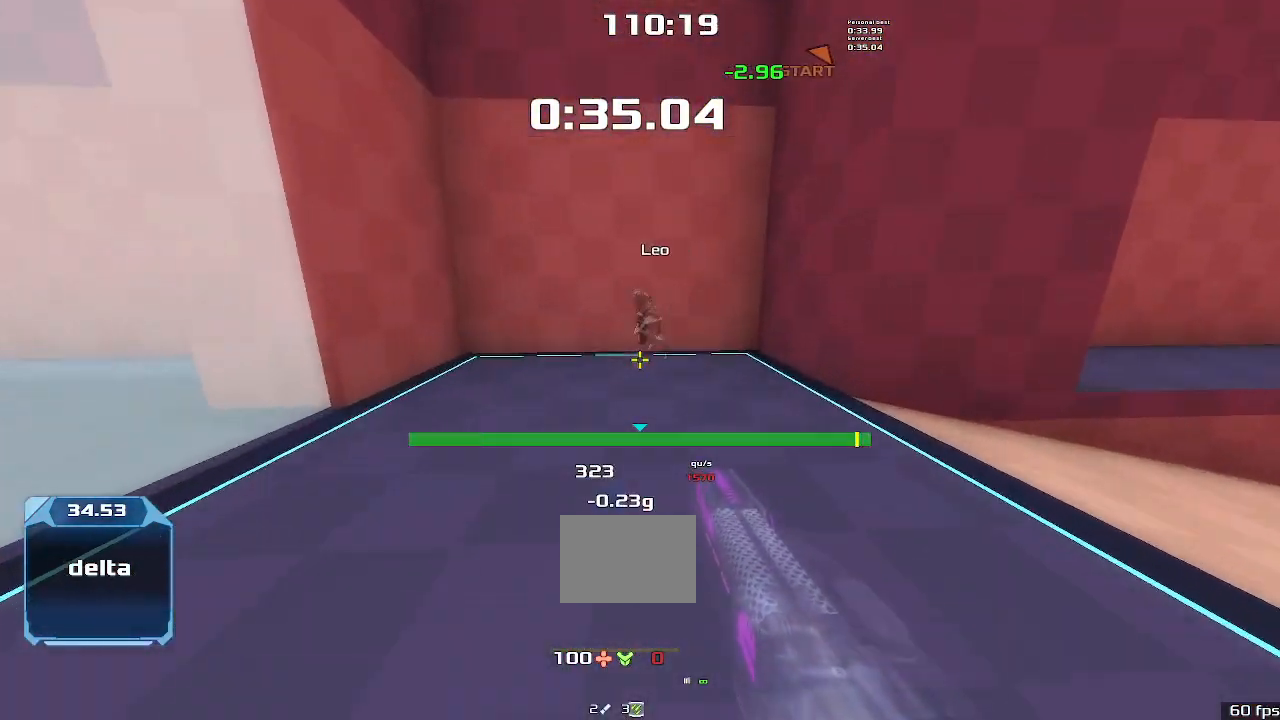
{"keys": ["right"], "events": [[300, "right", "down"], [434, "up", "up"]]}
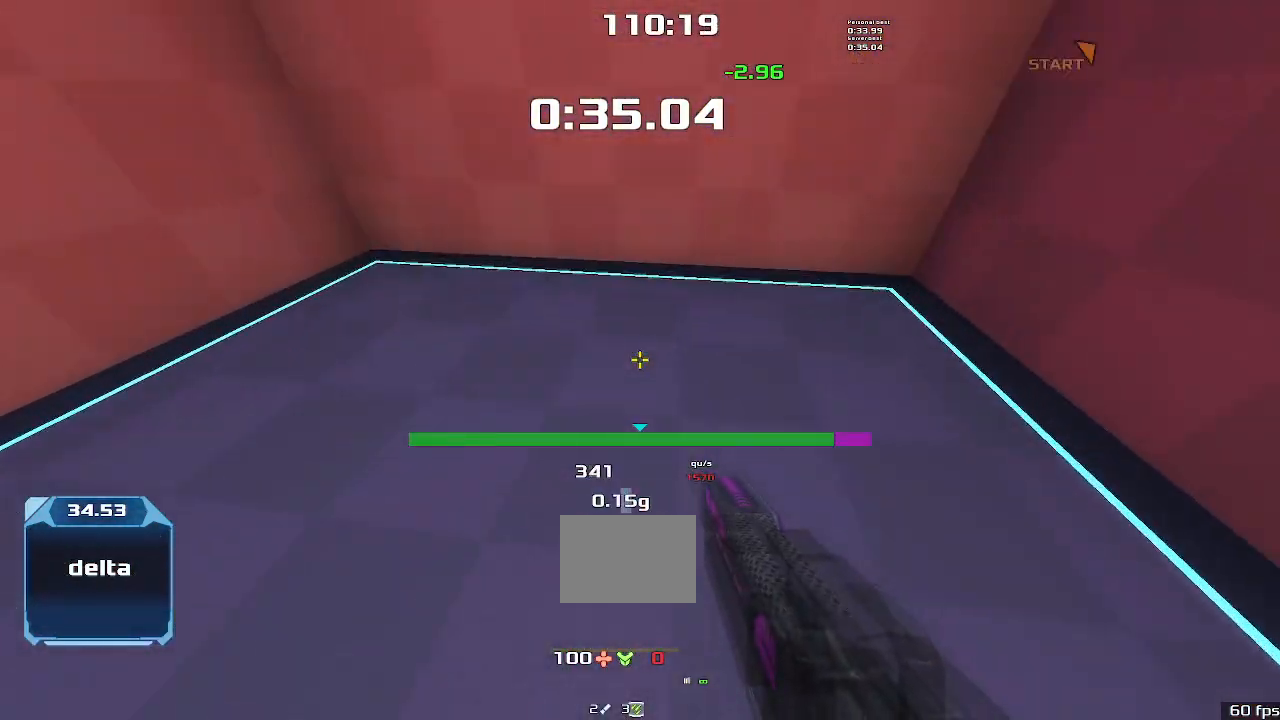
{"keys": ["right"], "events": []}
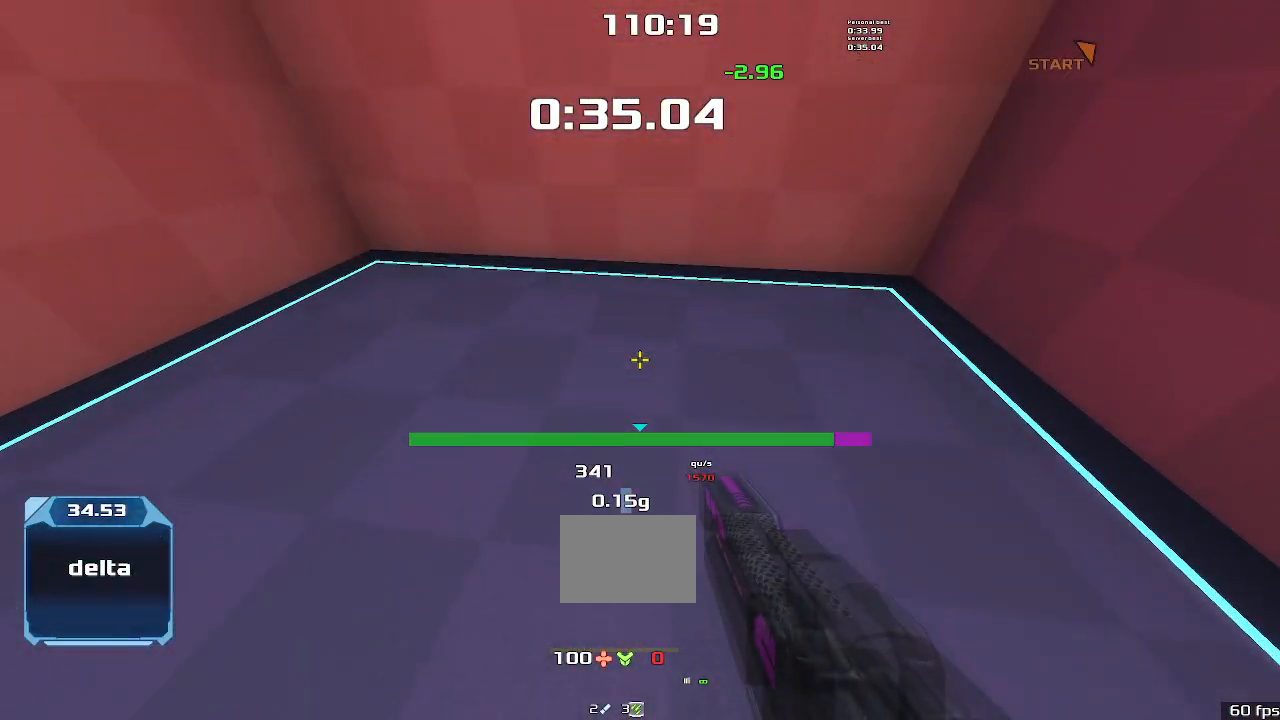
{"keys": ["right"], "events": []}
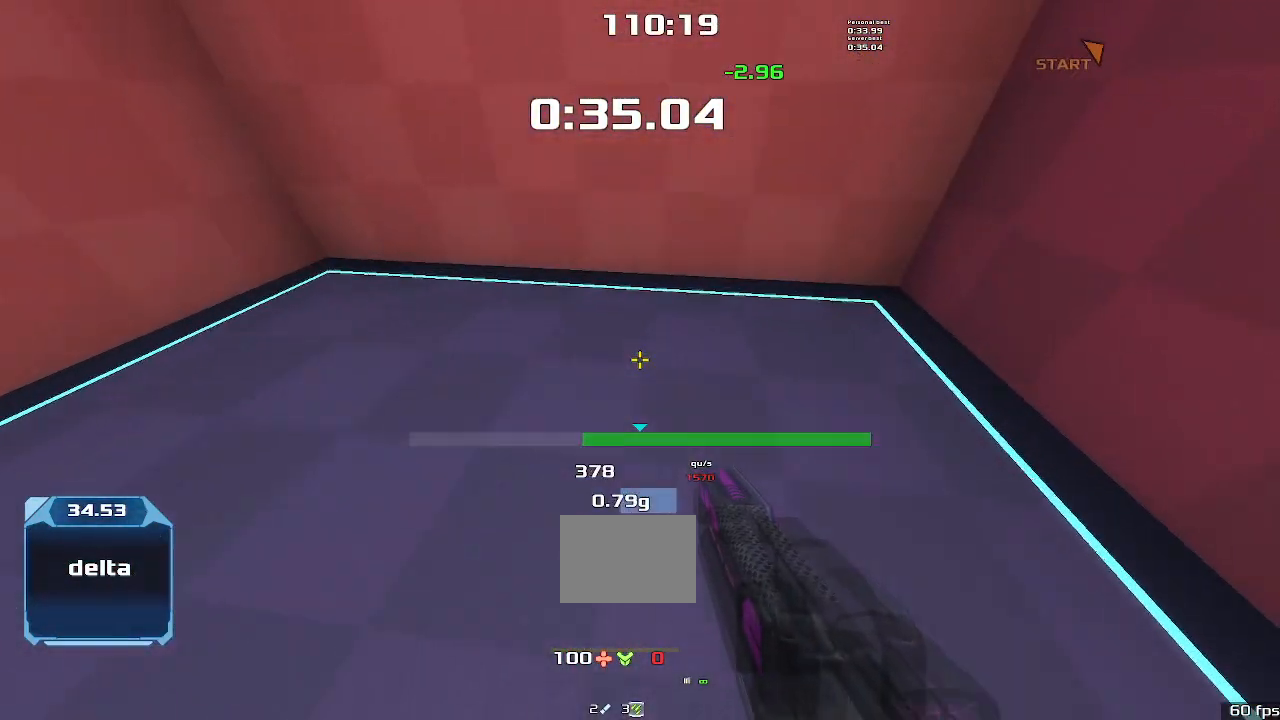
{"keys": ["left", "up"], "events": [[200, "up", "down"], [234, "right", "up"], [334, "left", "down"]]}
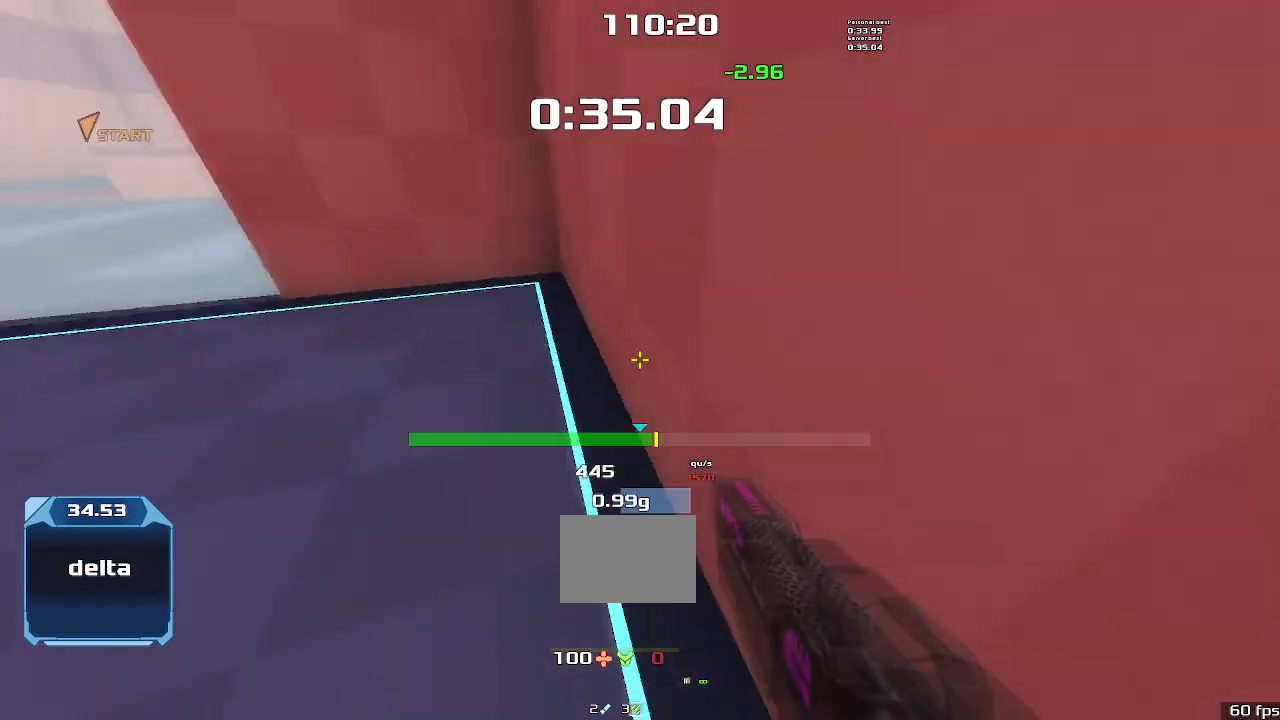
{"keys": ["left", "up"], "events": [[200, "upshift", "down"], [300, "upshift", "up"]]}
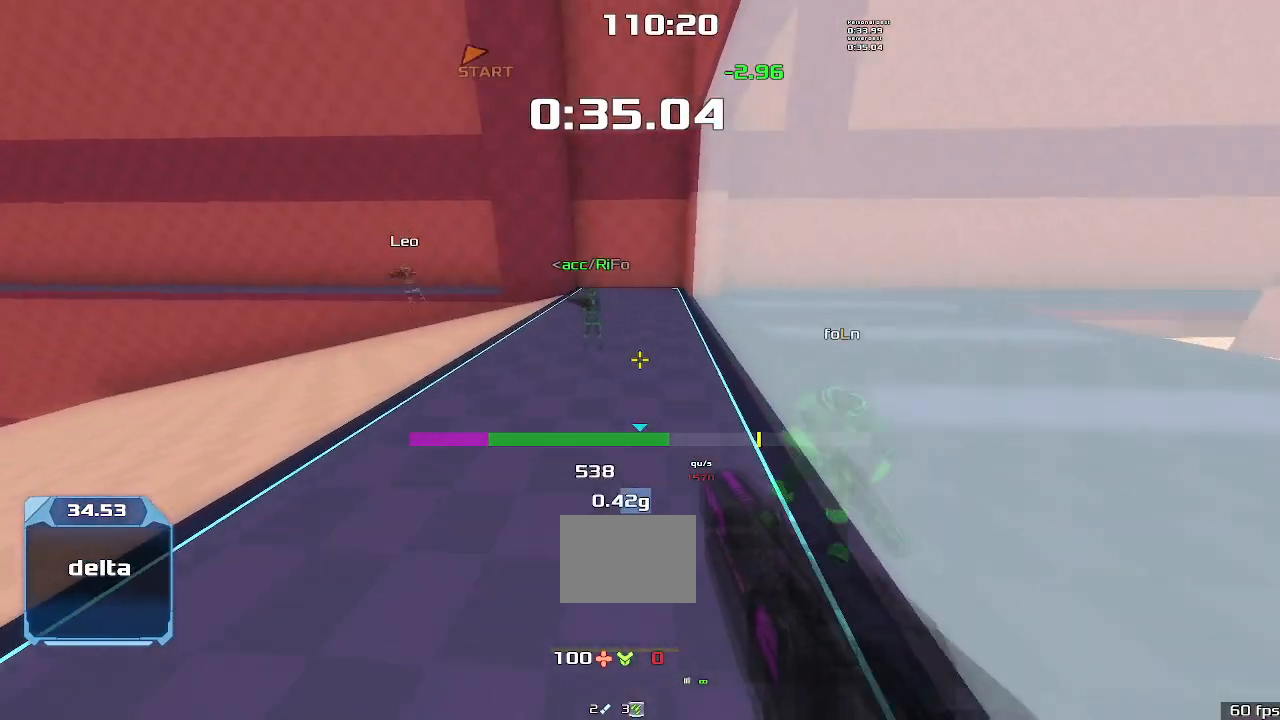
{"keys": ["left"], "events": [[334, "upshift", "down"], [400, "up", "up"], [500, "upshift", "up"]]}
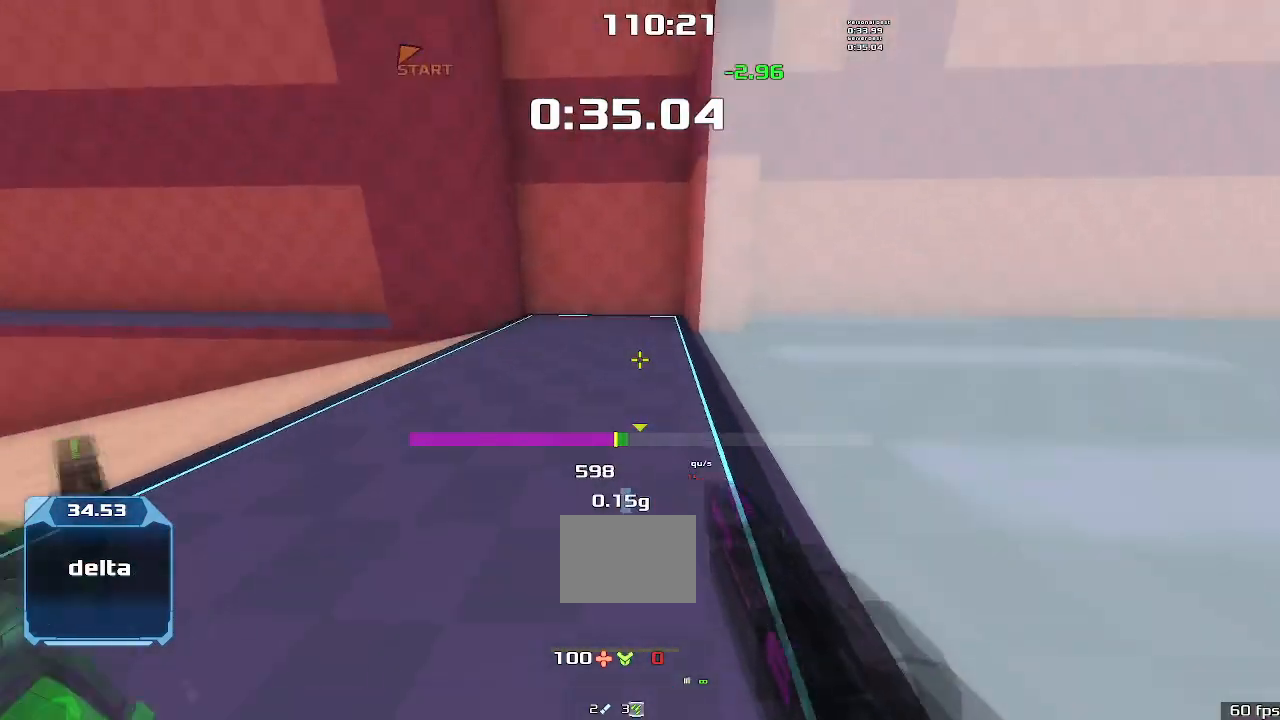
{"keys": ["left", "up", "upshift"], "events": [[300, "up", "down"], [467, "upshift", "down"]]}
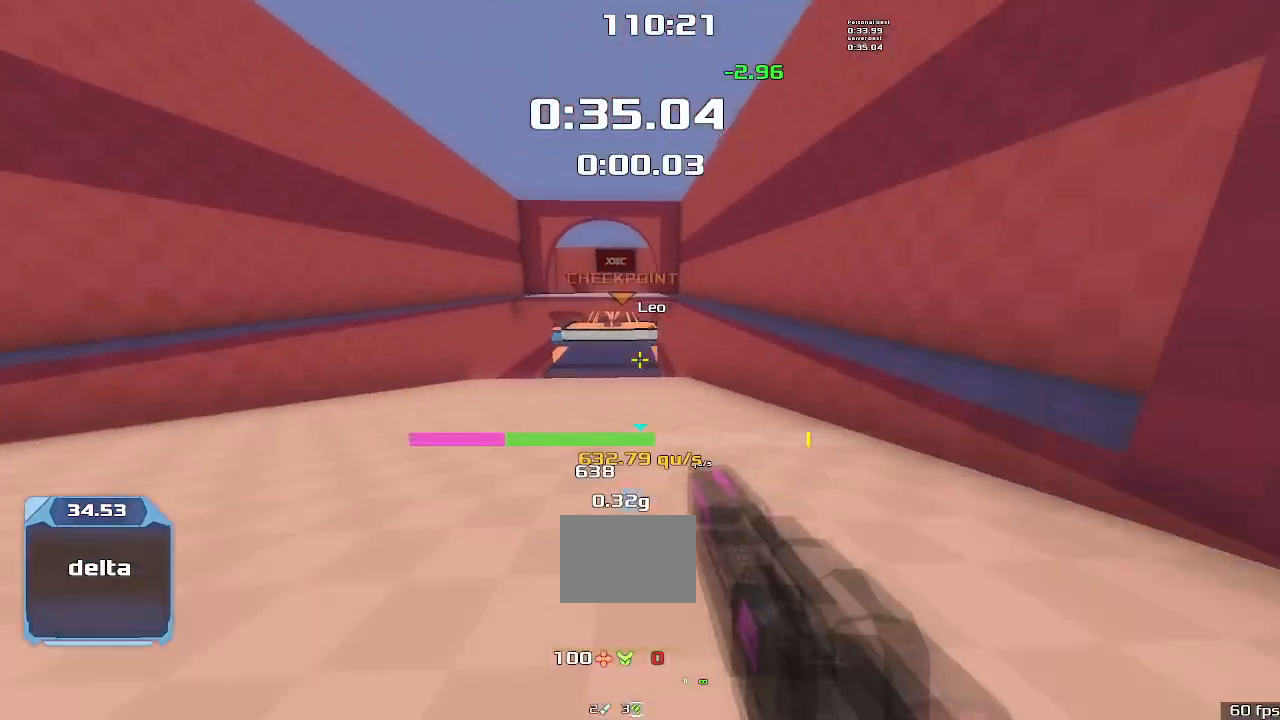
{"keys": ["left", "up"], "events": [[200, "upshift", "up"]]}
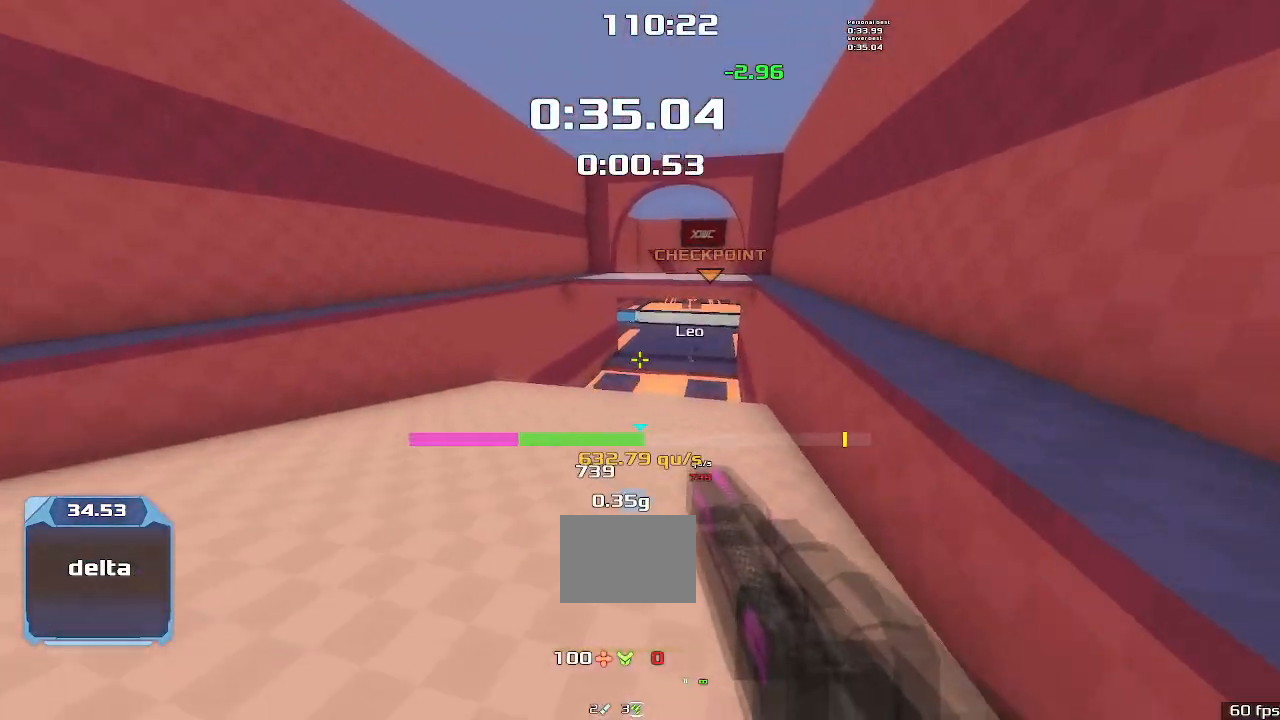
{"keys": ["left", "up"], "events": []}
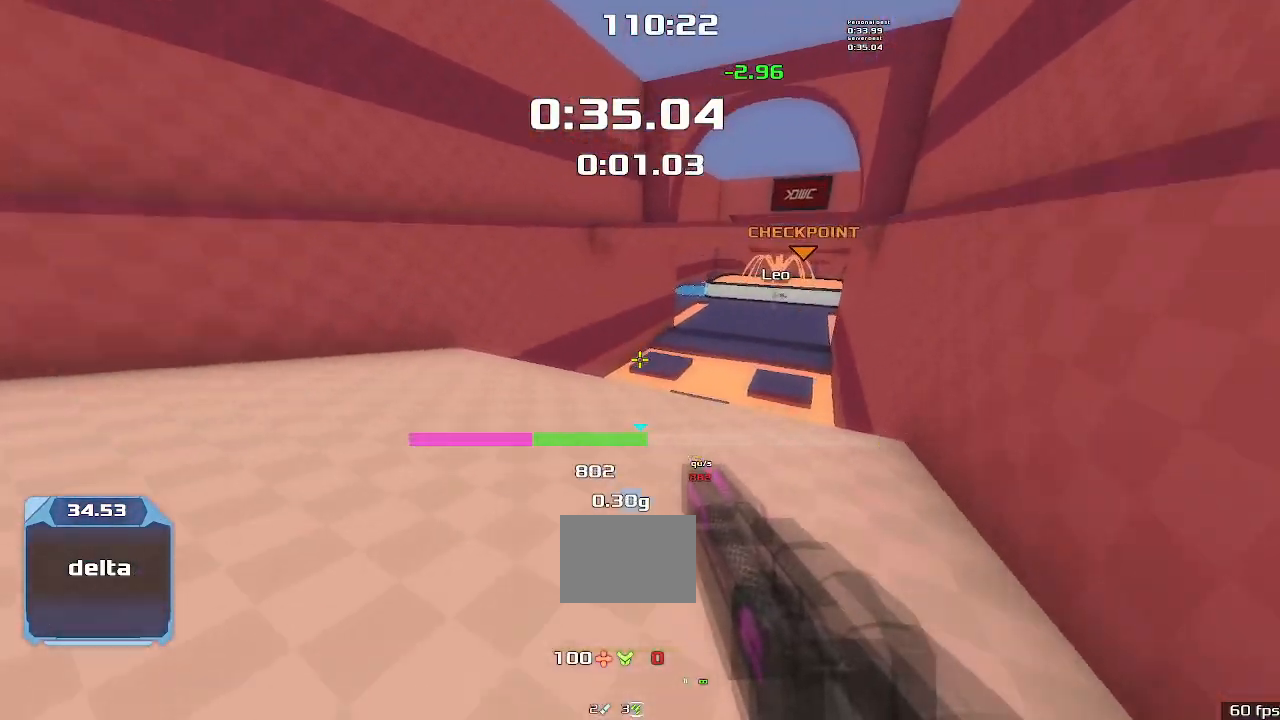
{"keys": ["right", "up"], "events": [[67, "upshift", "down"], [367, "upshift", "up"], [467, "left", "up"], [500, "right", "down"]]}
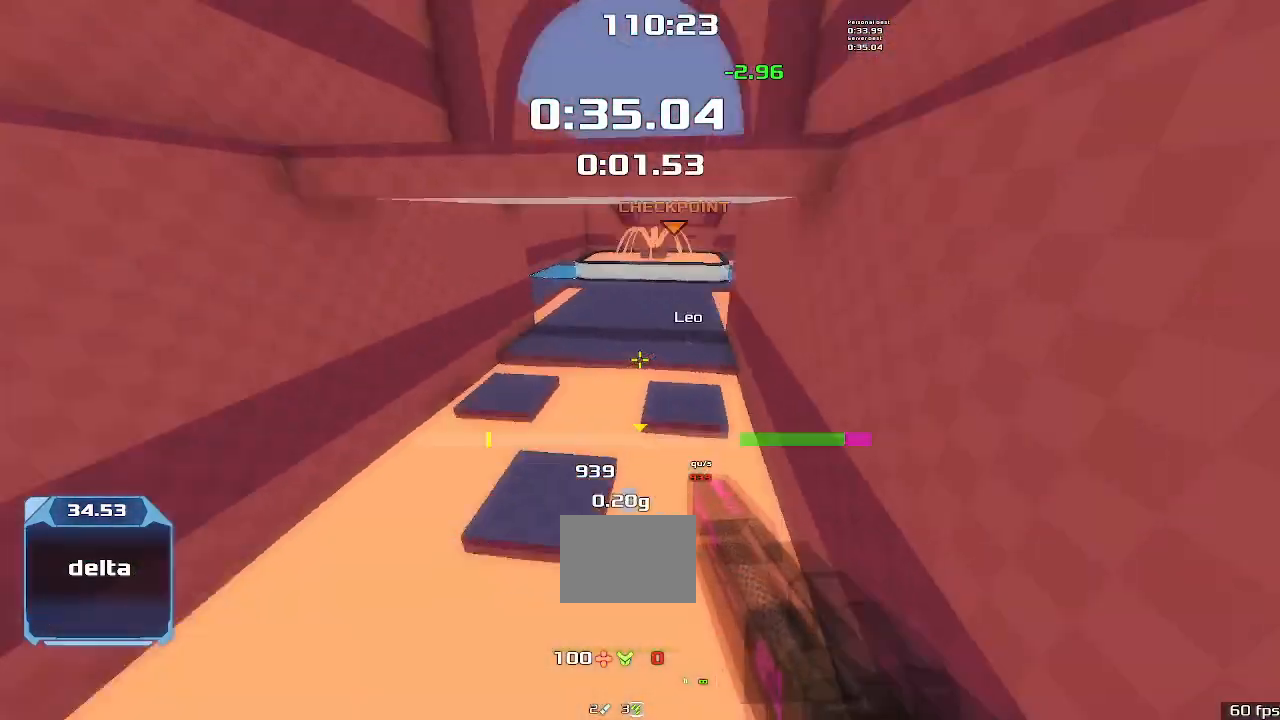
{"keys": ["right", "up"], "events": []}
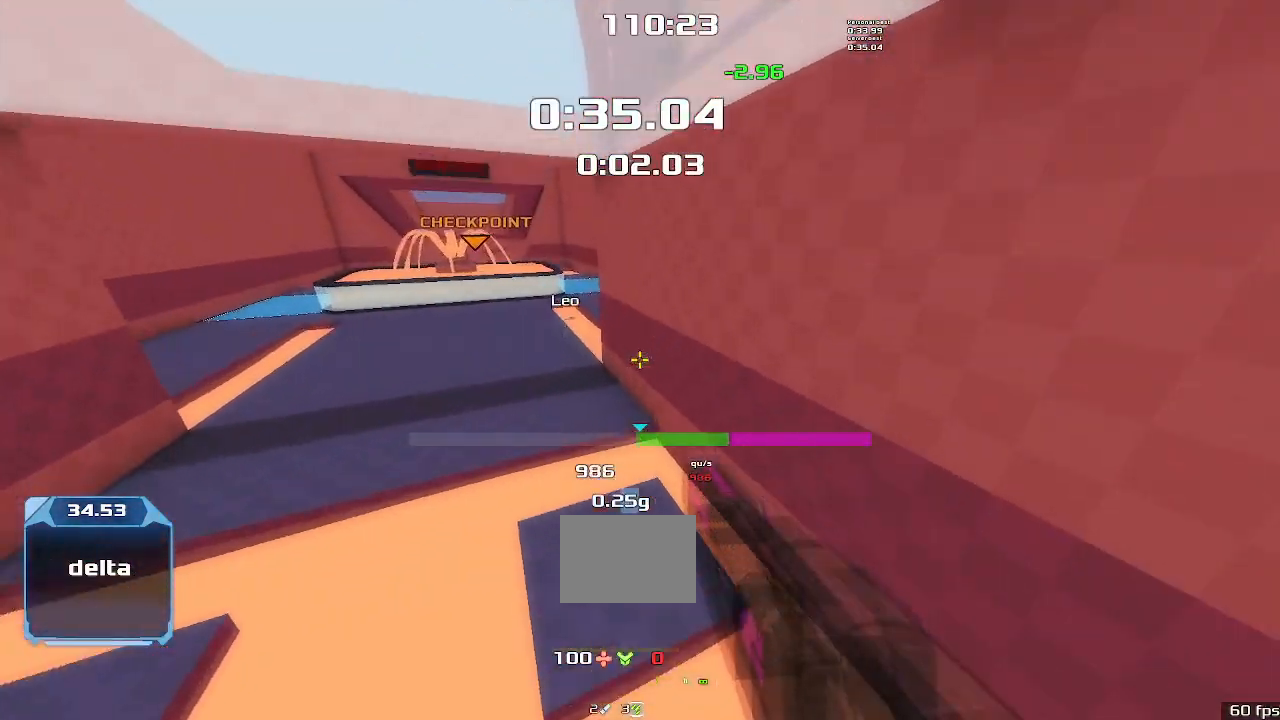
{"keys": ["right", "up", "upshift"], "events": [[400, "upshift", "down"]]}
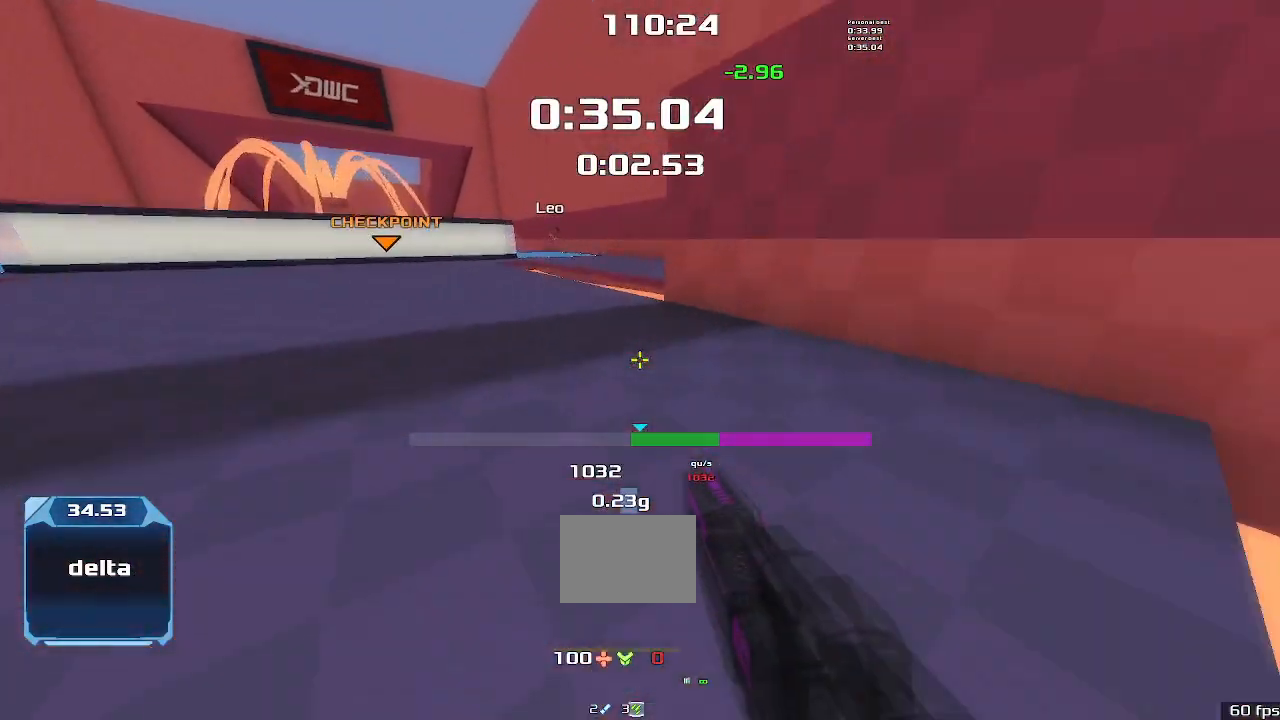
{"keys": ["right", "up"], "events": [[67, "upshift", "up"]]}
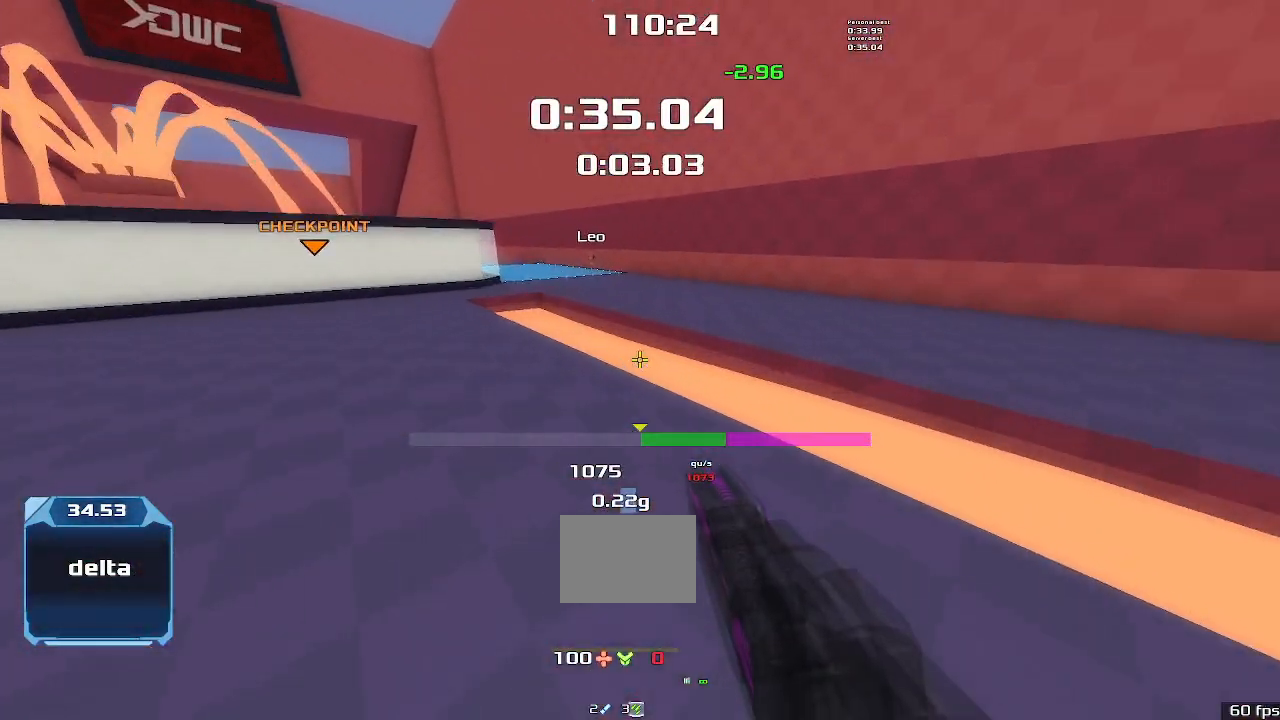
{"keys": ["up"], "events": [[134, "upshift", "down"], [334, "upshift", "up"], [434, "right", "up"]]}
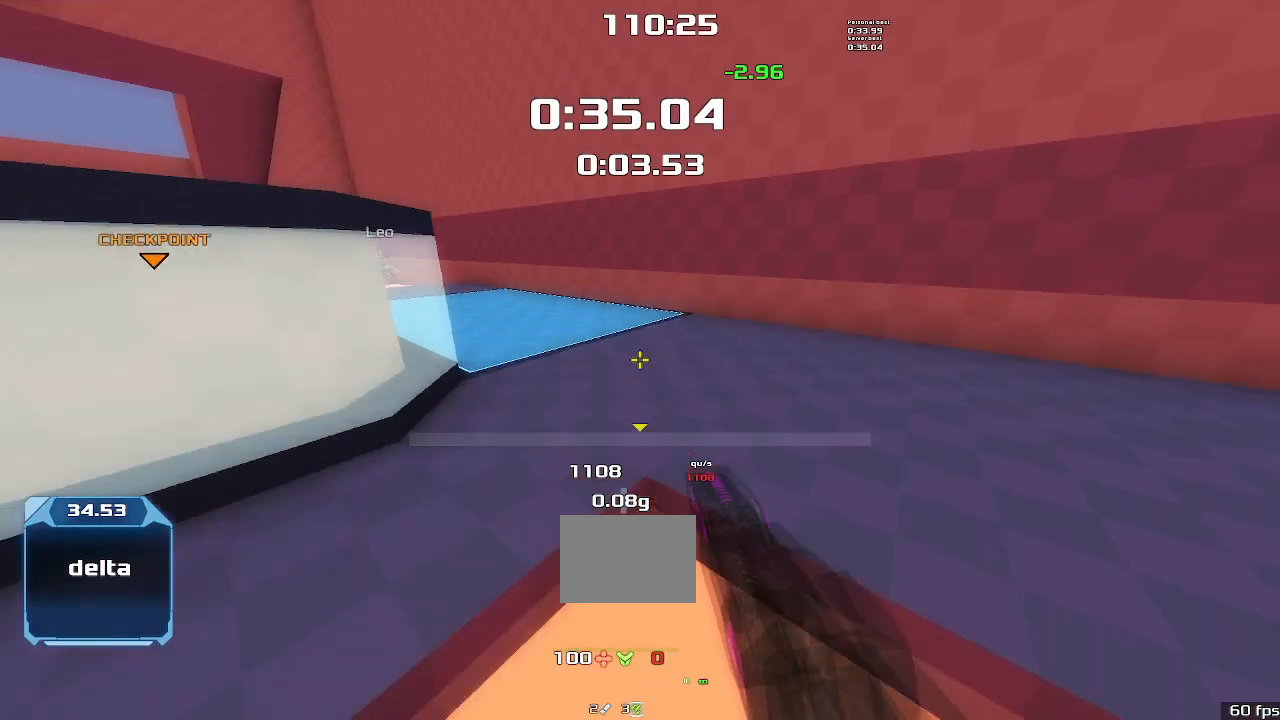
{"keys": ["left"], "events": [[334, "left", "down"], [400, "up", "up"]]}
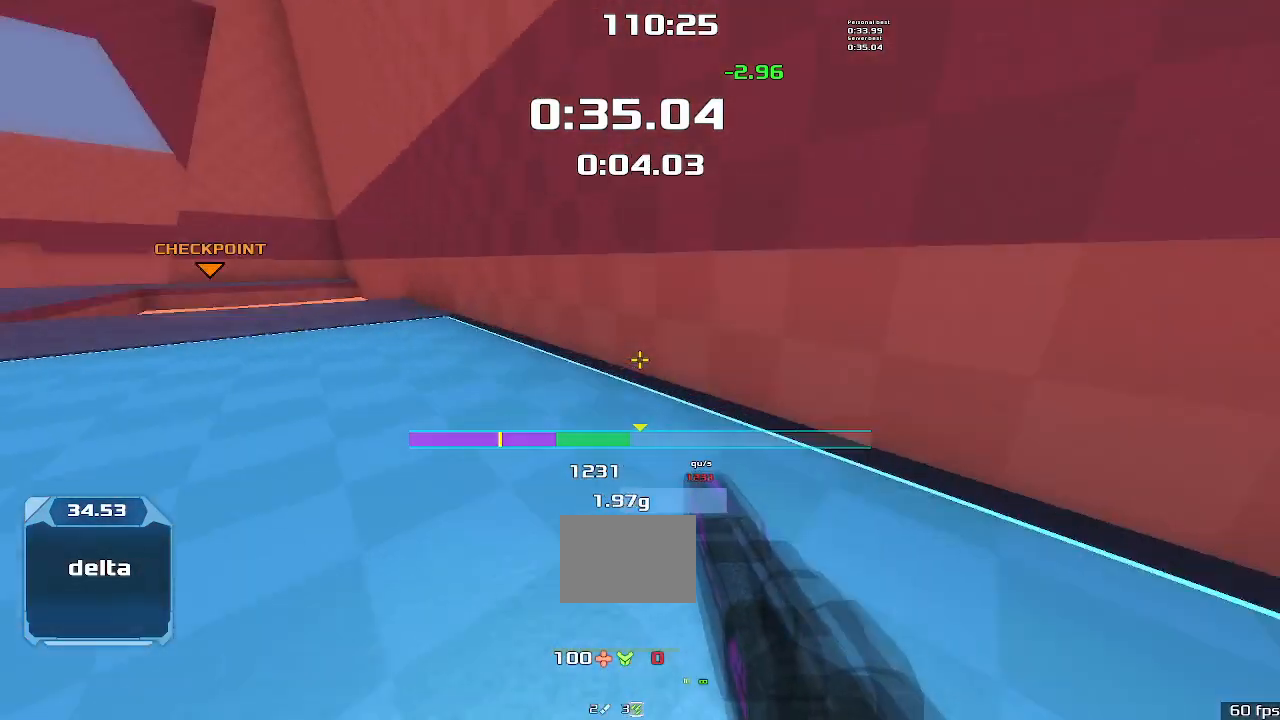
{"keys": ["left"], "events": [[334, "upshift", "down"], [434, "upshift", "up"]]}
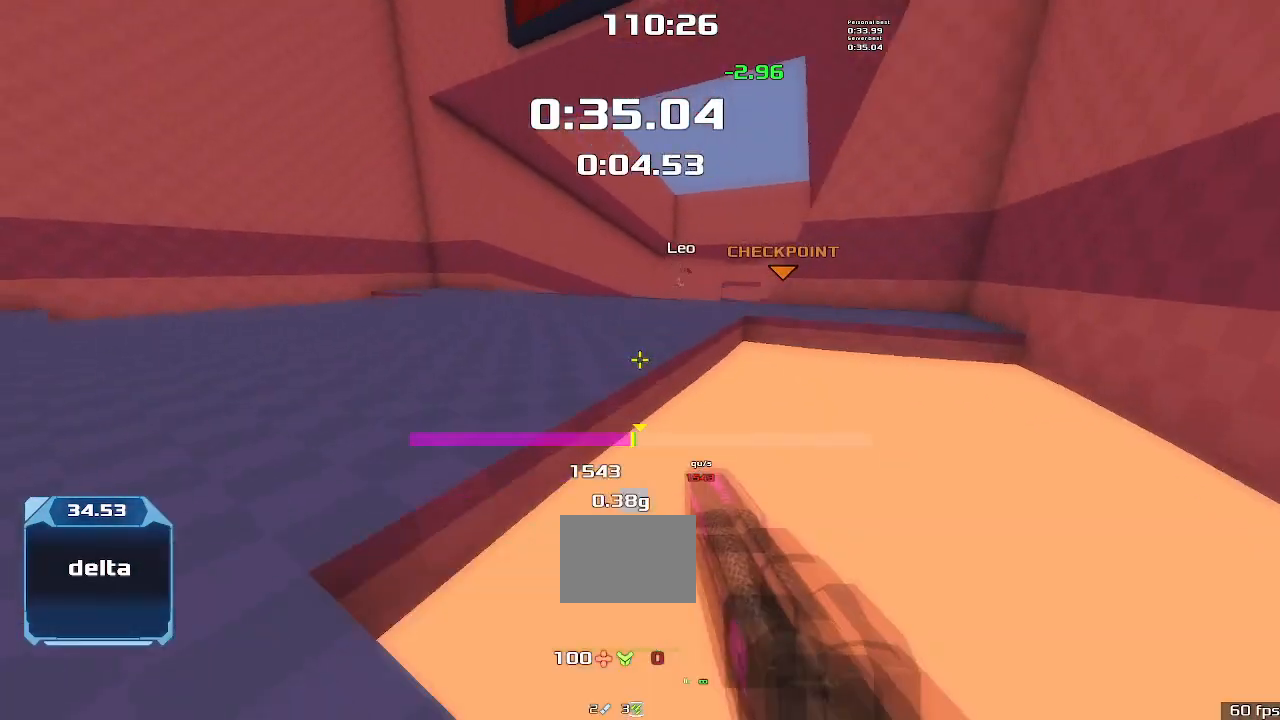
{"keys": ["right", "up", "upshift"], "events": [[167, "up", "down"], [234, "left", "up"], [267, "right", "down"], [300, "upshift", "down"]]}
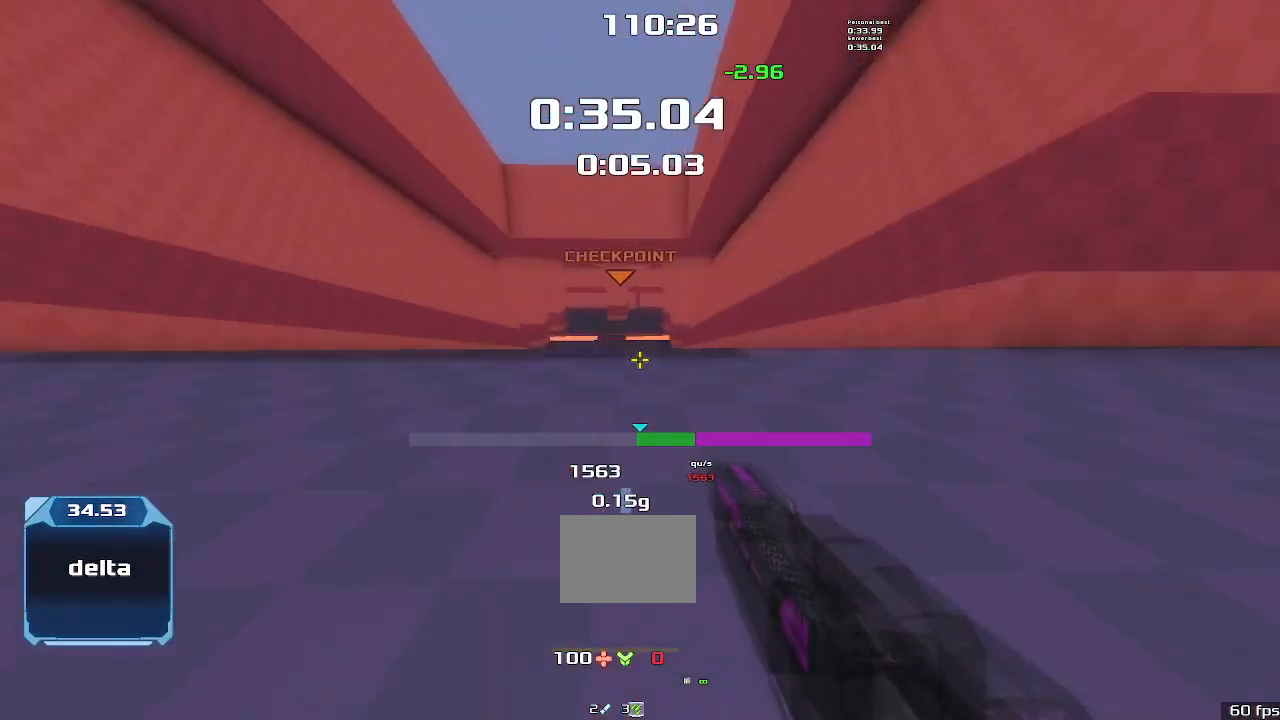
{"keys": ["right", "up"], "events": [[134, "upshift", "up"]]}
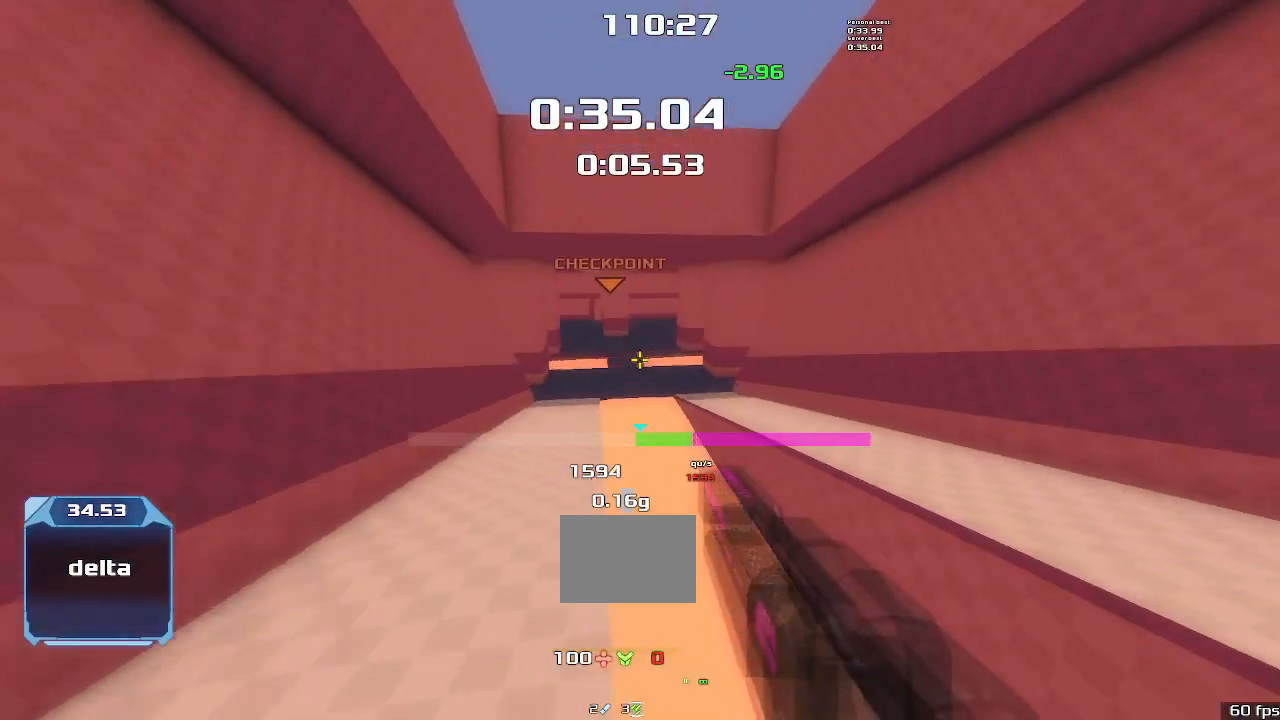
{"keys": ["right", "up"], "events": [[34, "right", "up"], [267, "right", "down"]]}